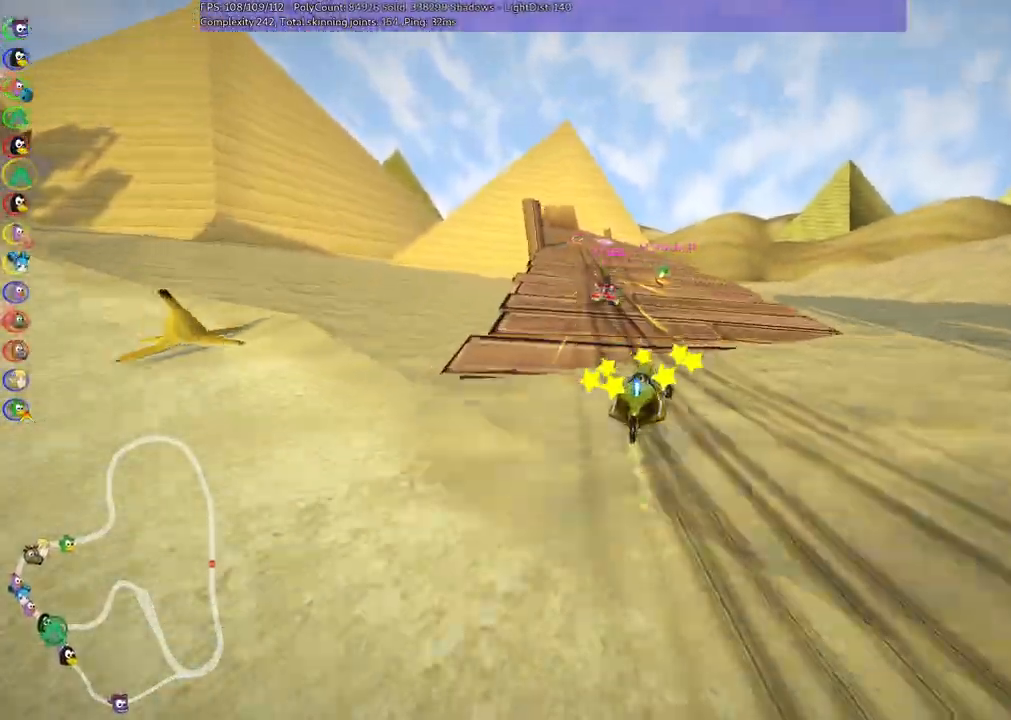
Gameplay with keyboard; each line is a JSON object with the keys held at the frame after it. "events" lists presses ("down") and releases ("up") of ".", "/", "alt_r", "b", "c", "comma", "ctrl_r", "d", "down", "f", "g", "h", "j", "k", "l", "left", "m", "n", "quote", "return", "right", "semicolon", "shift_r", "space", "super", "up" and "v" between this image and that frame as [ms after this image, input, new state], when the widget could be followed in between. No other keys are recorded. Mouse input is not recorded.
{"keys": ["up"], "events": [[200, "m", "up"], [383, "left", "up"]]}
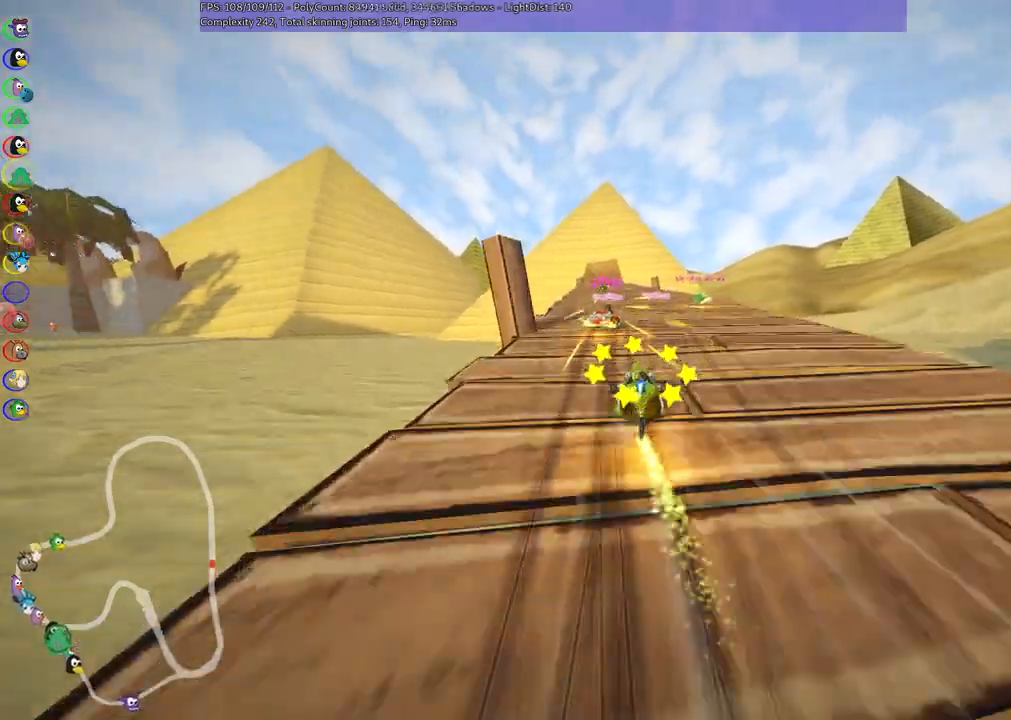
{"keys": ["up"], "events": [[117, "left", "down"], [217, "left", "up"], [217, "right", "down"], [500, "right", "up"]]}
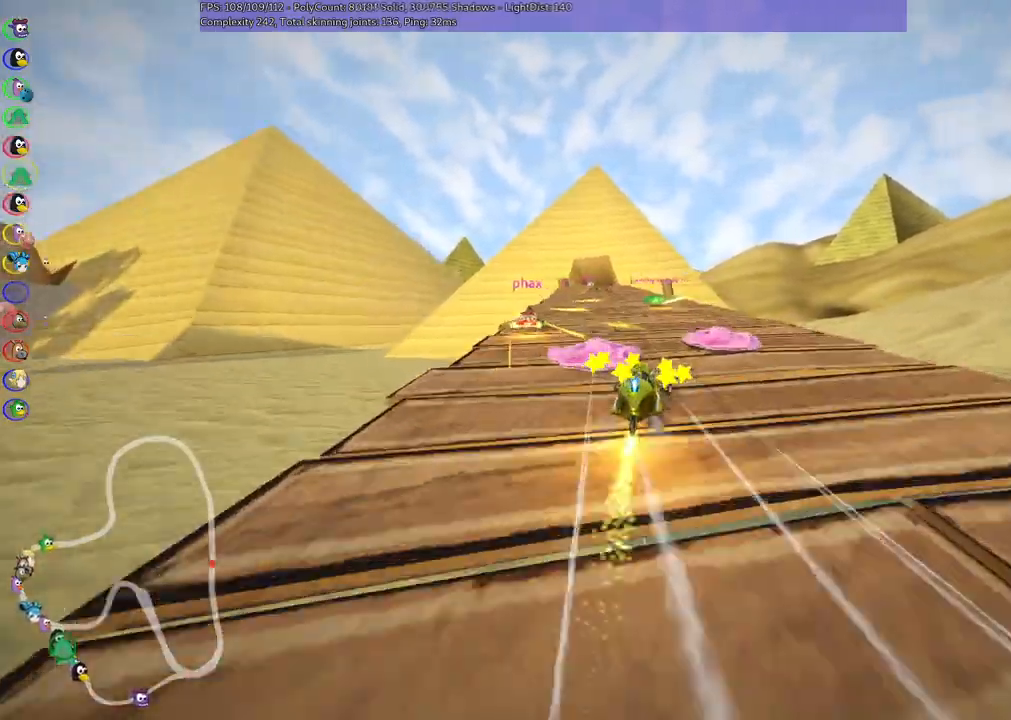
{"keys": ["up"], "events": [[50, "left", "down"], [100, "m", "down"], [250, "m", "up"], [283, "left", "up"]]}
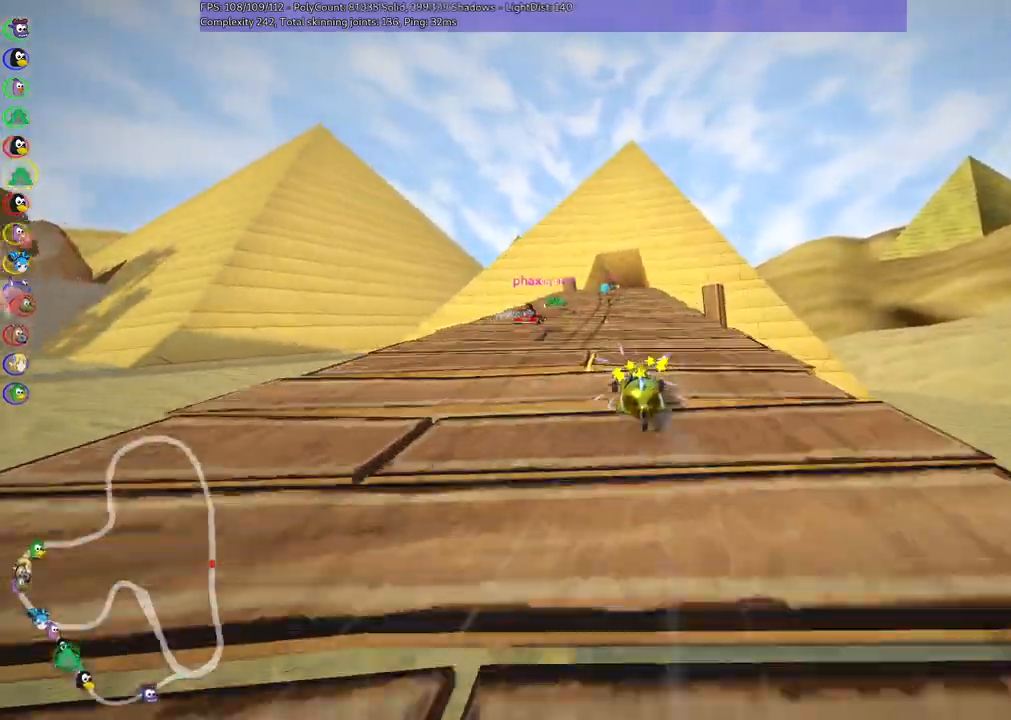
{"keys": ["right", "up"], "events": [[83, "left", "down"], [217, "left", "up"], [267, "right", "down"]]}
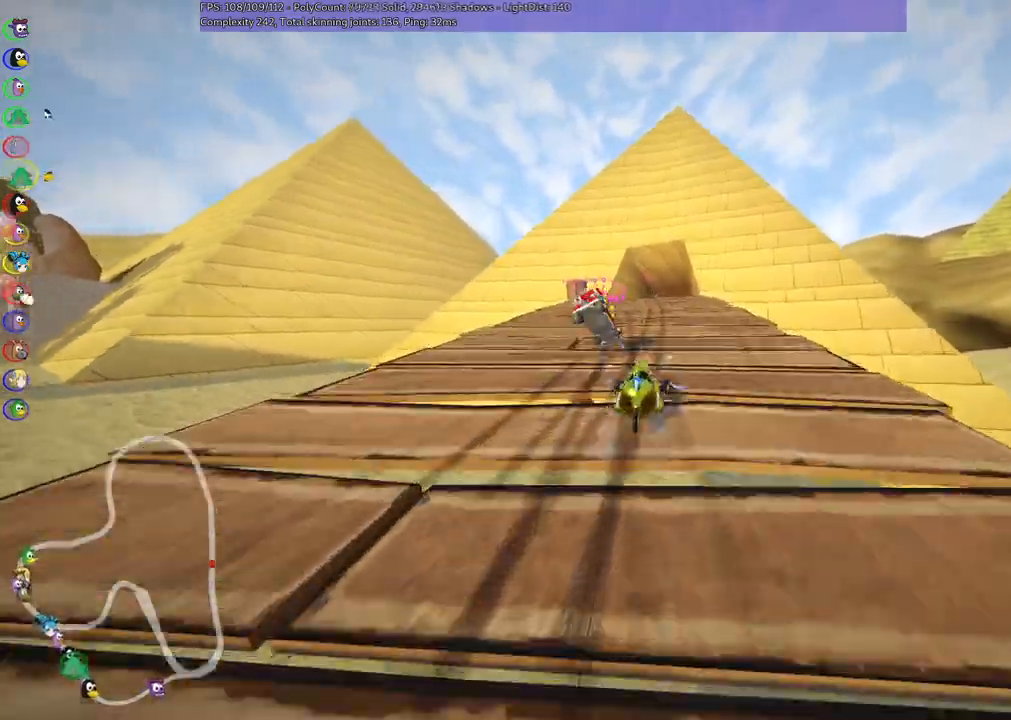
{"keys": ["up"], "events": [[50, "right", "up"], [183, "left", "down"], [433, "left", "up"]]}
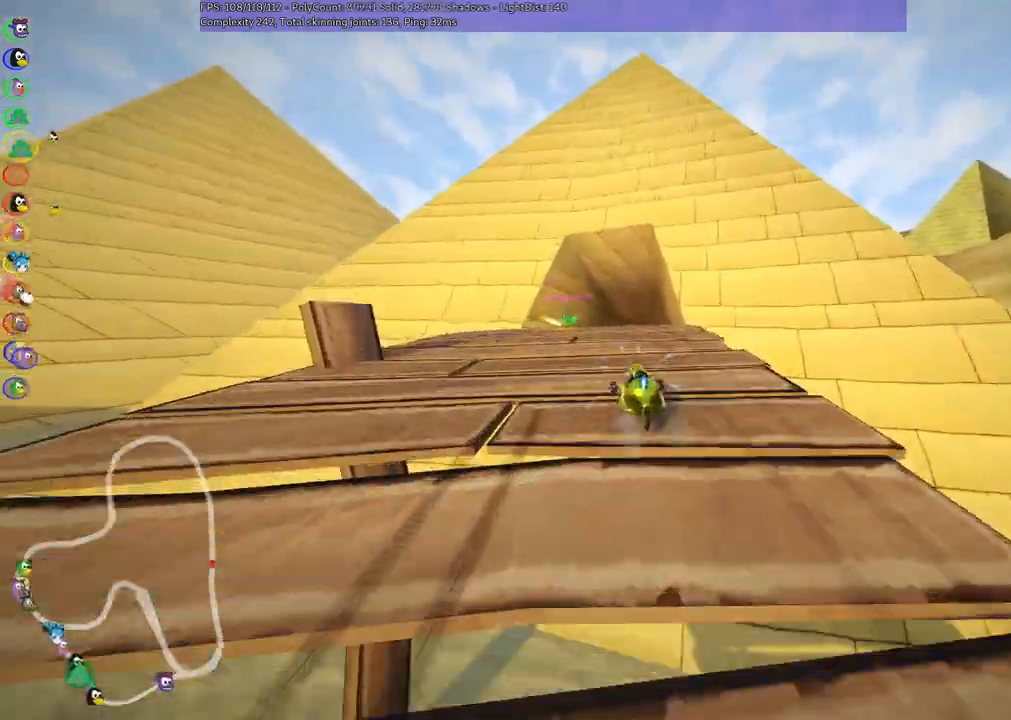
{"keys": ["right", "up"], "events": [[367, "right", "down"]]}
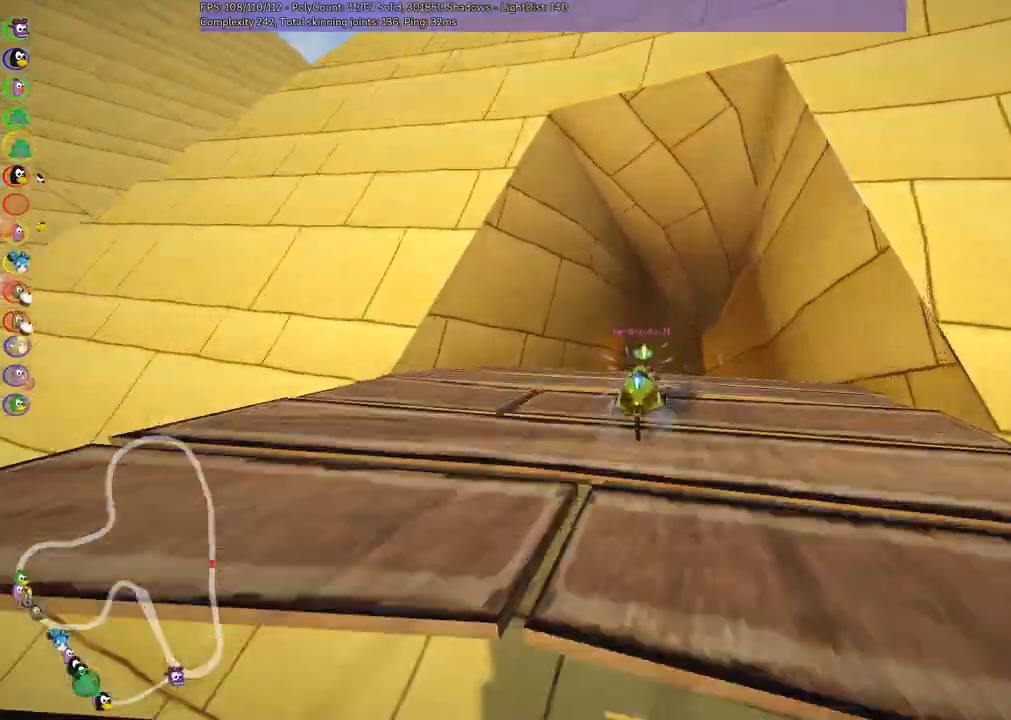
{"keys": ["left", "m", "right", "up"]}
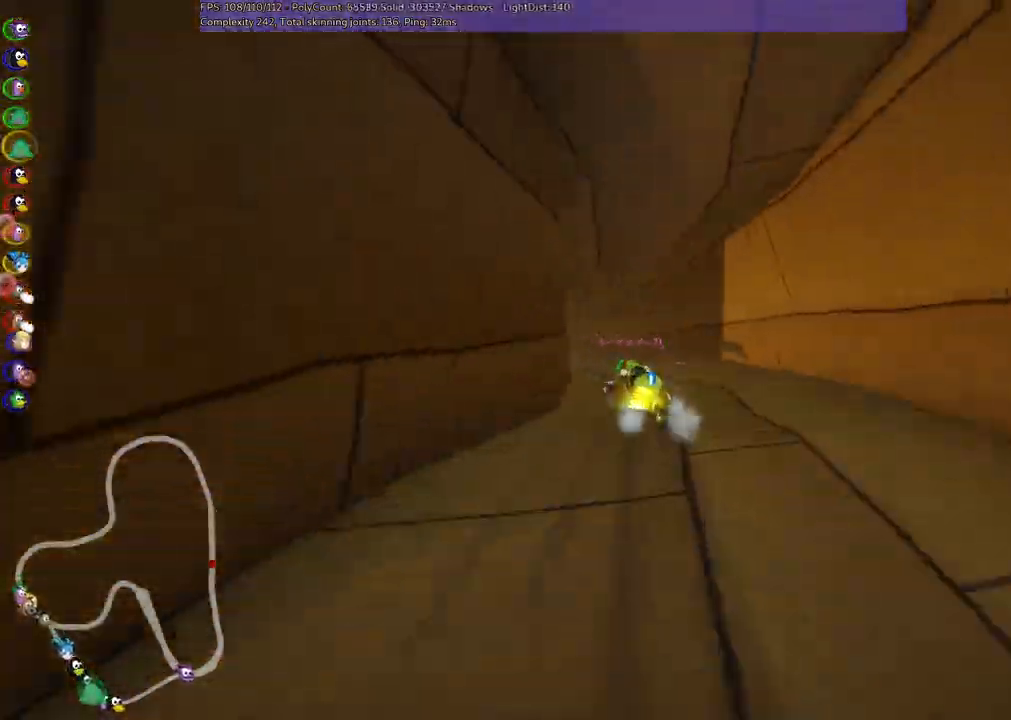
{"keys": ["left", "up"], "events": [[267, "m", "up"], [267, "right", "up"]]}
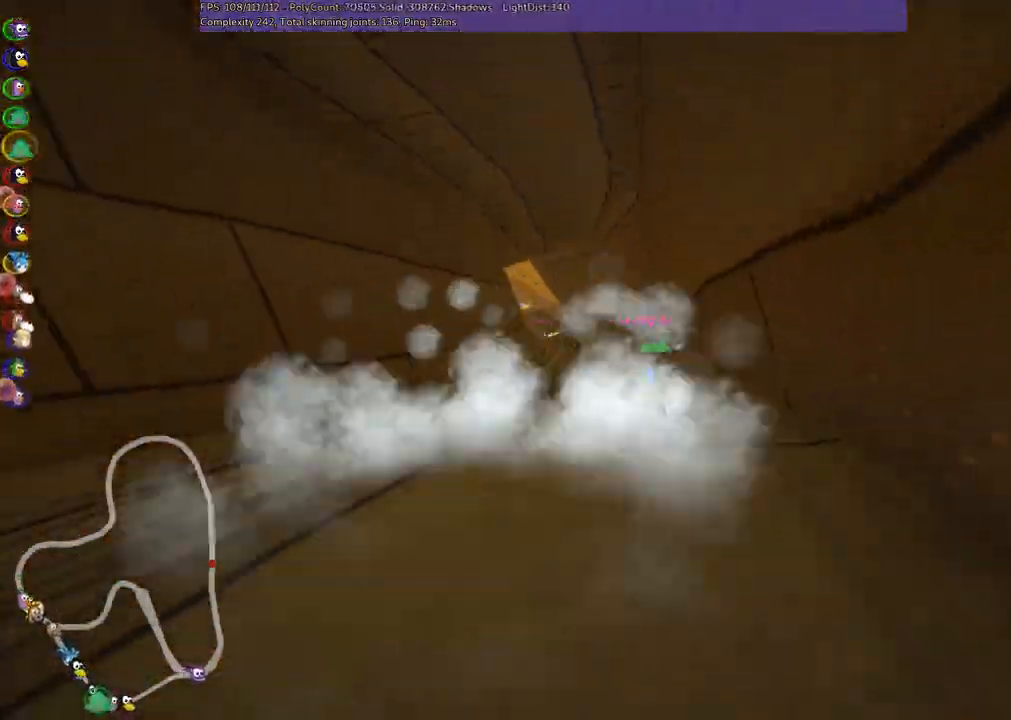
{"keys": ["right", "up"], "events": [[83, "left", "up"], [200, "right", "down"]]}
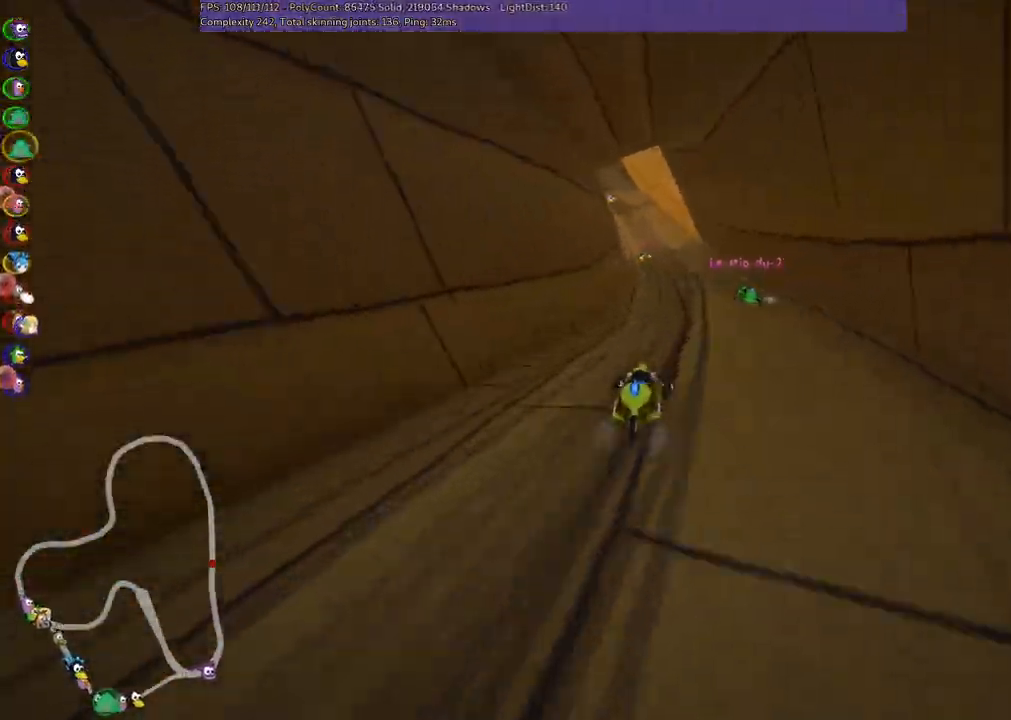
{"keys": ["m", "right", "up"], "events": [[17, "right", "up"], [67, "left", "down"], [117, "m", "down"], [150, "left", "up"], [150, "right", "down"]]}
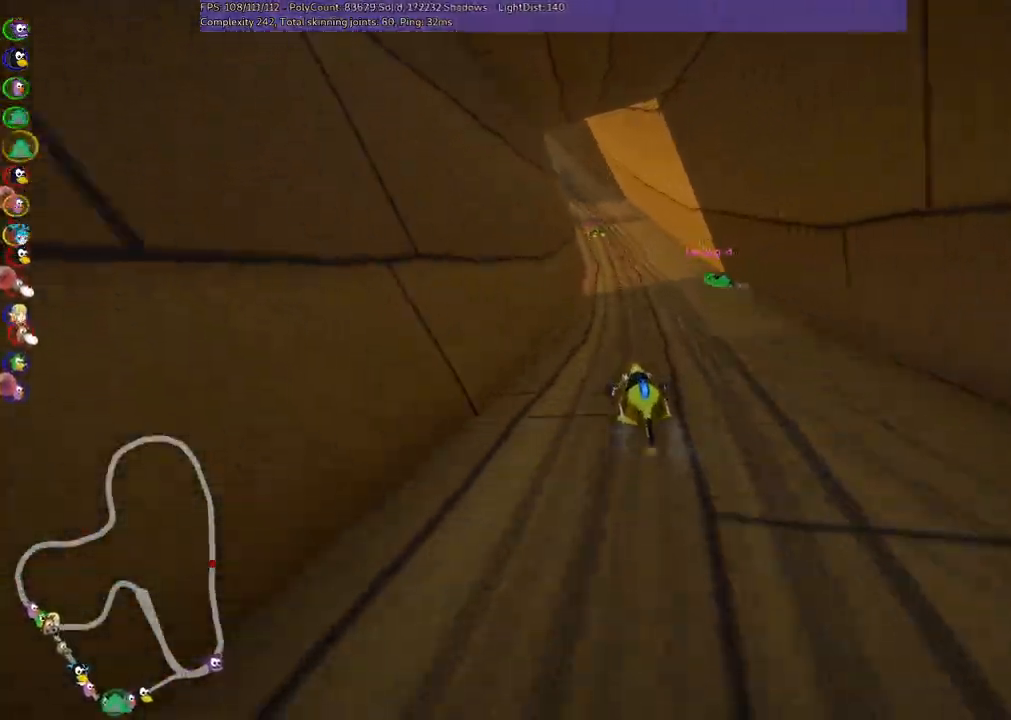
{"keys": ["m", "right", "up"], "events": []}
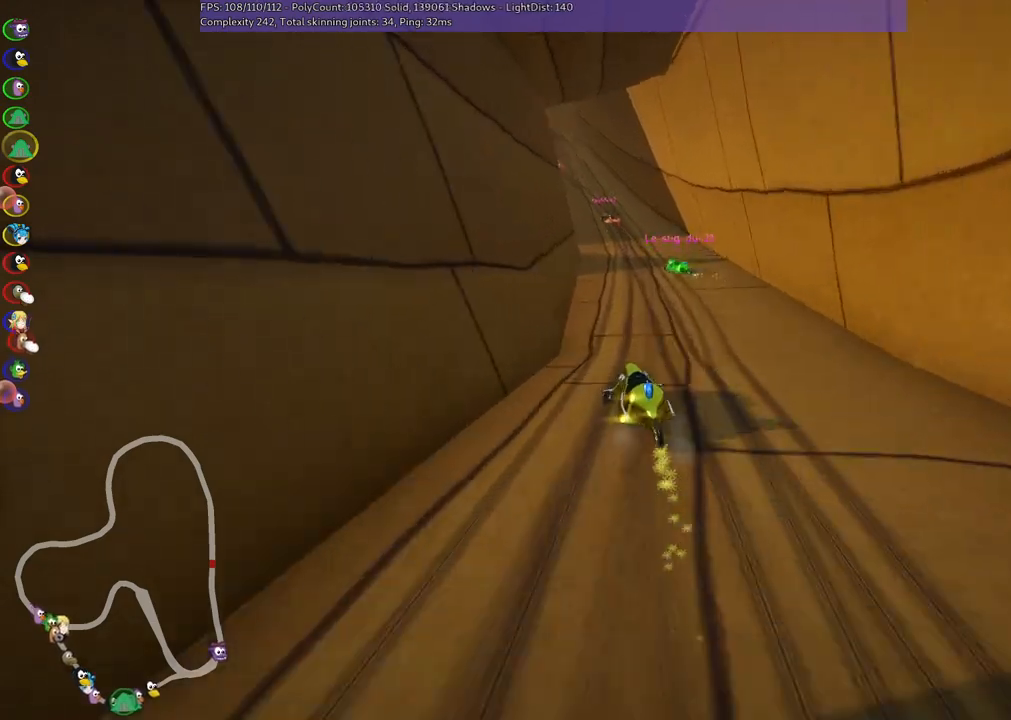
{"keys": ["up"], "events": [[17, "left", "down"], [150, "left", "up"], [433, "m", "up"], [433, "right", "up"]]}
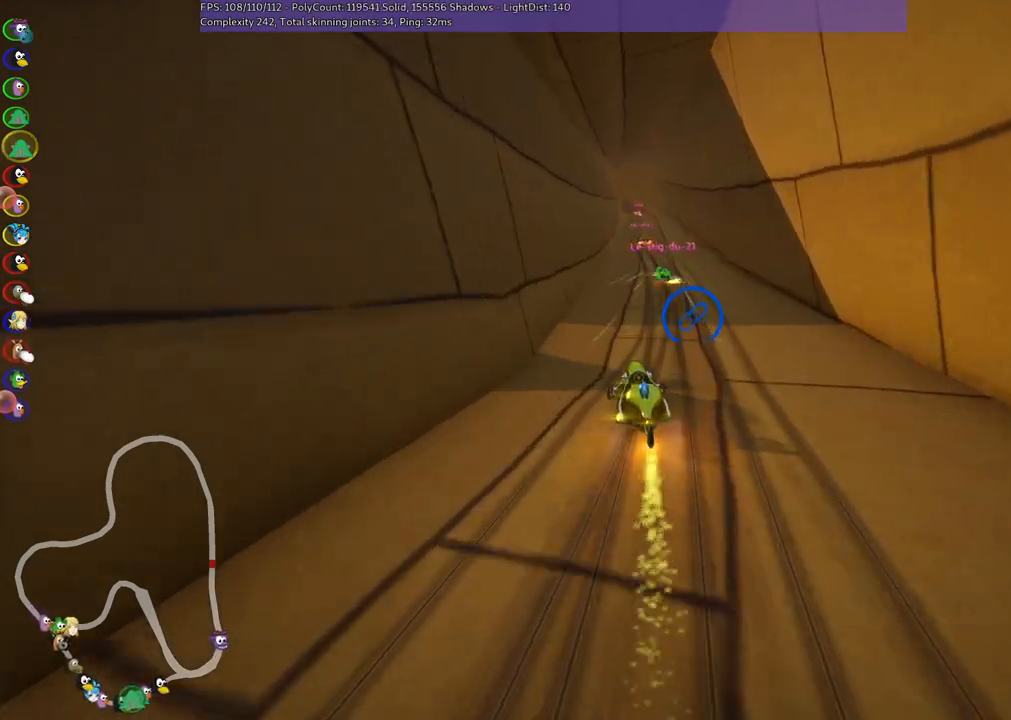
{"keys": ["up"], "events": [[367, "right", "down"], [500, "right", "up"]]}
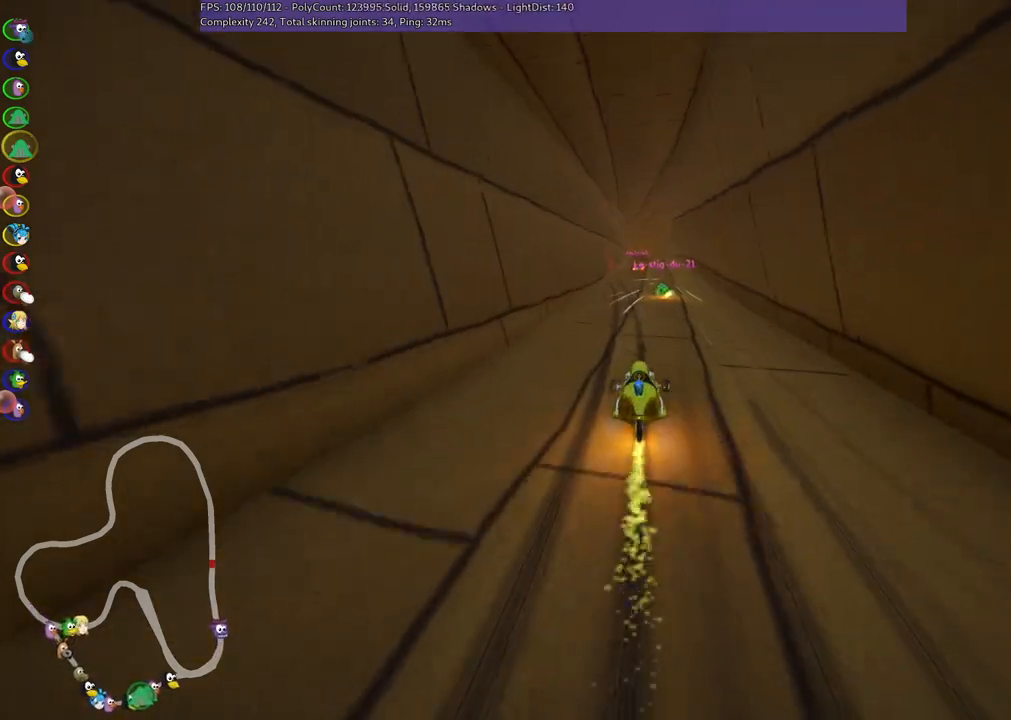
{"keys": ["left", "up"], "events": [[283, "left", "down"]]}
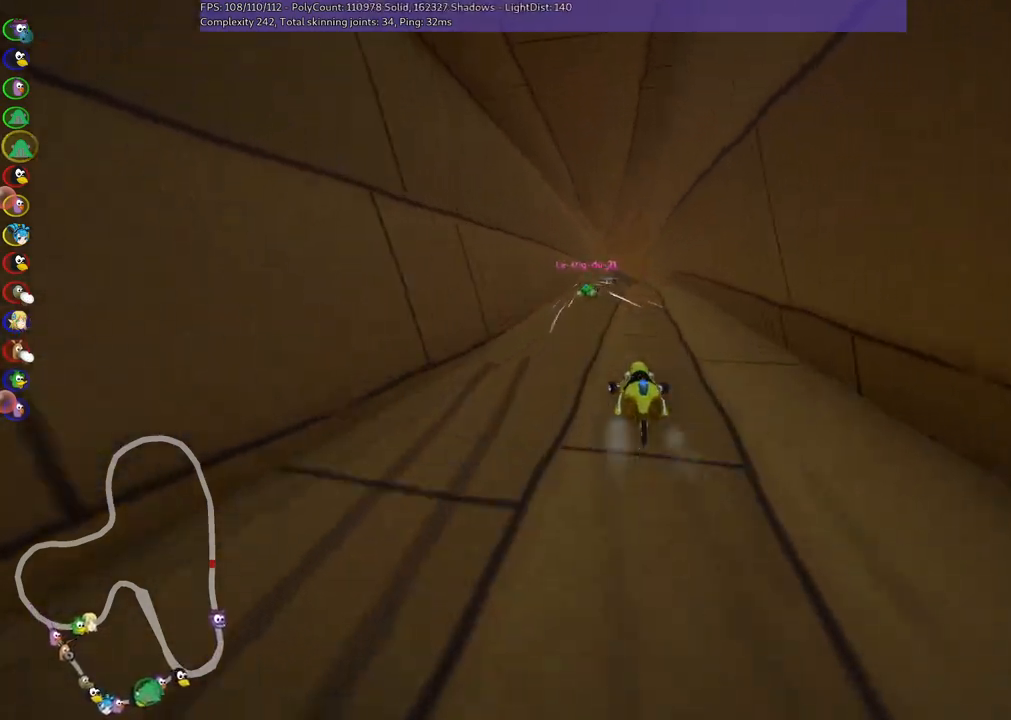
{"keys": ["left", "m", "up"], "events": [[67, "left", "up"], [67, "m", "down"], [67, "right", "down"], [167, "left", "down"], [267, "right", "up"]]}
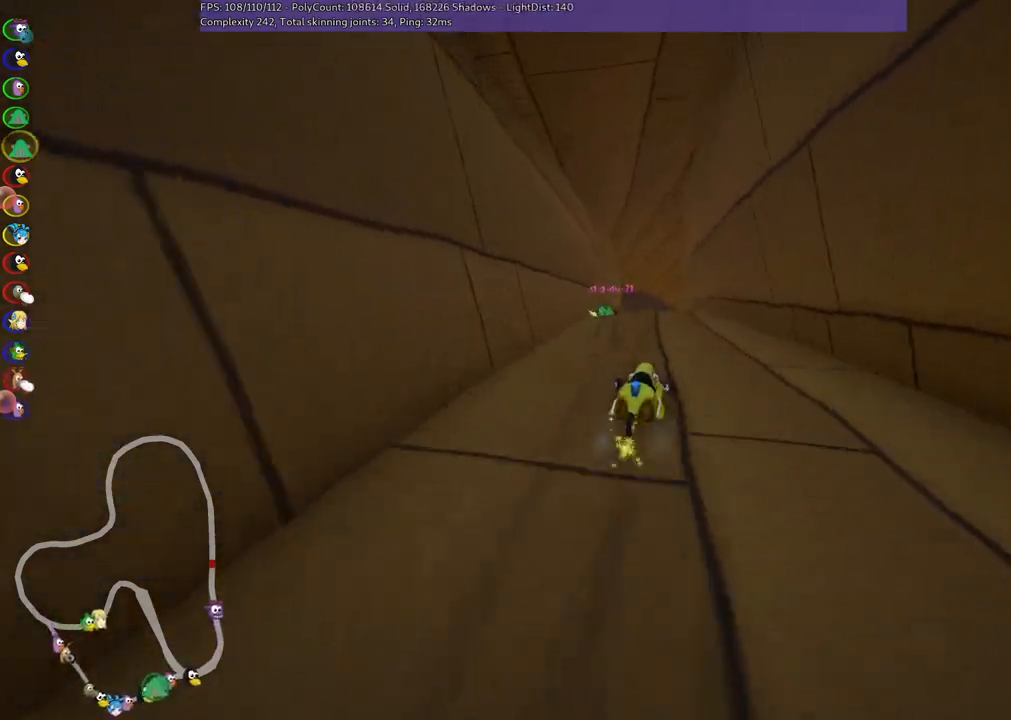
{"keys": ["left", "m", "up"], "events": []}
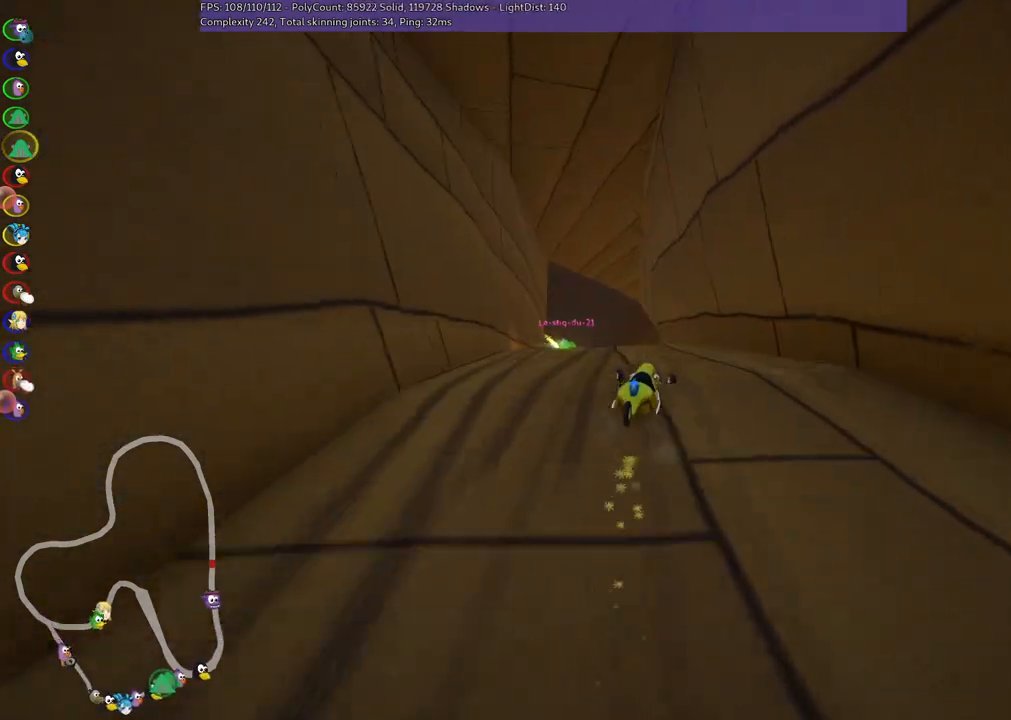
{"keys": ["left", "m", "up"], "events": []}
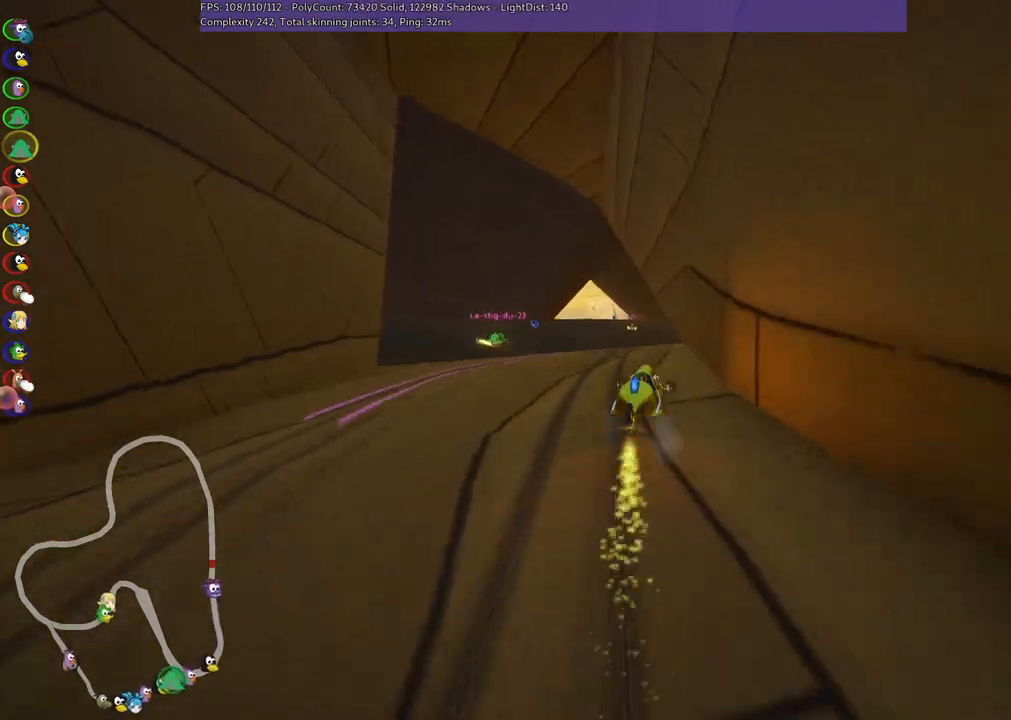
{"keys": ["left", "up"], "events": [[333, "m", "up"]]}